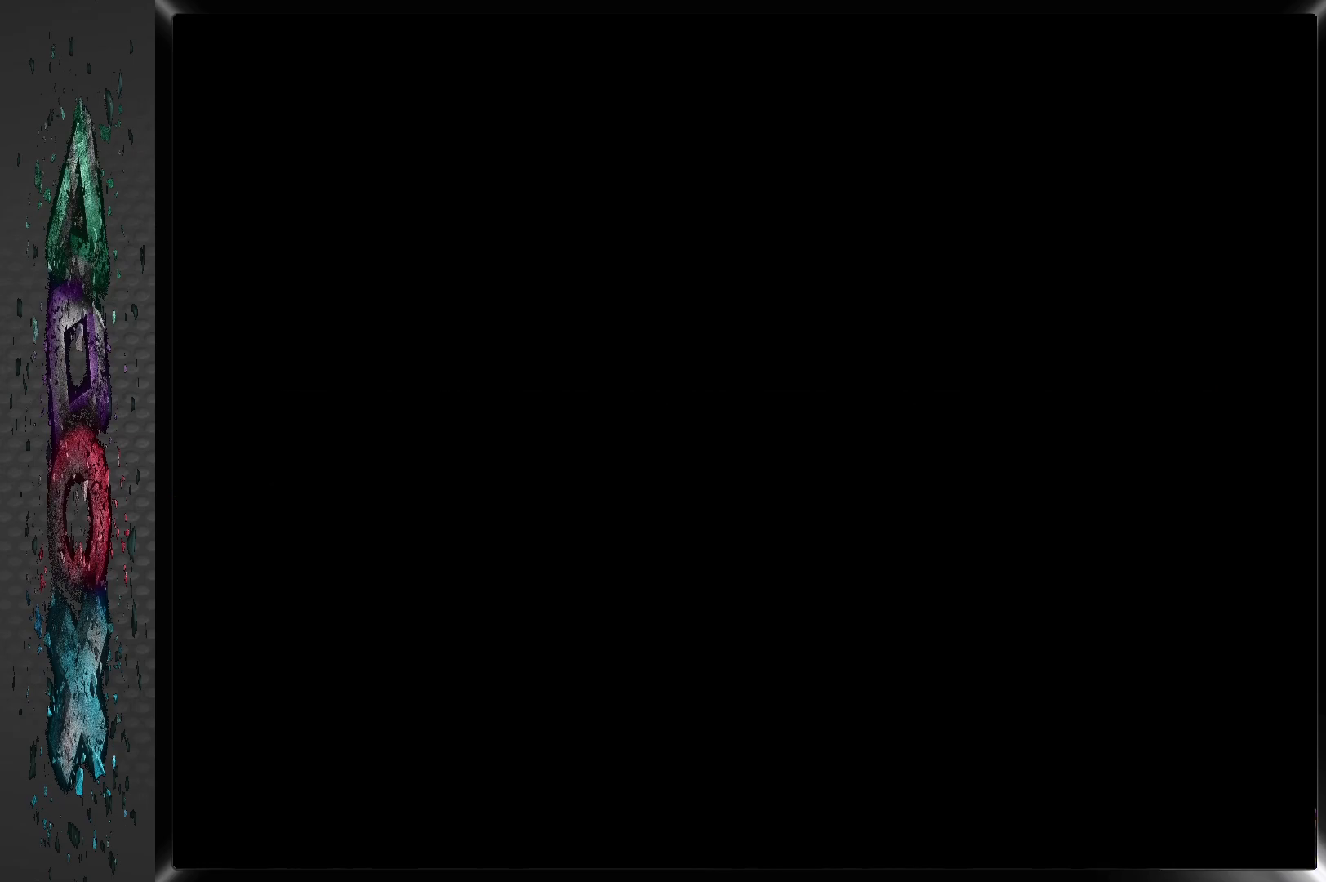
Gameplay with a controller (PlayStation layout); each line is a JSON object with the inputs held at the frame after it. "events" lists button and stick changes between this image and that frame as [ms after this image, input, new state], when the widget could be followed in between.
{"buttons": [], "left_stick": "center", "right_stick": "up-left", "events": [[367, "right_stick", "up-left"]]}
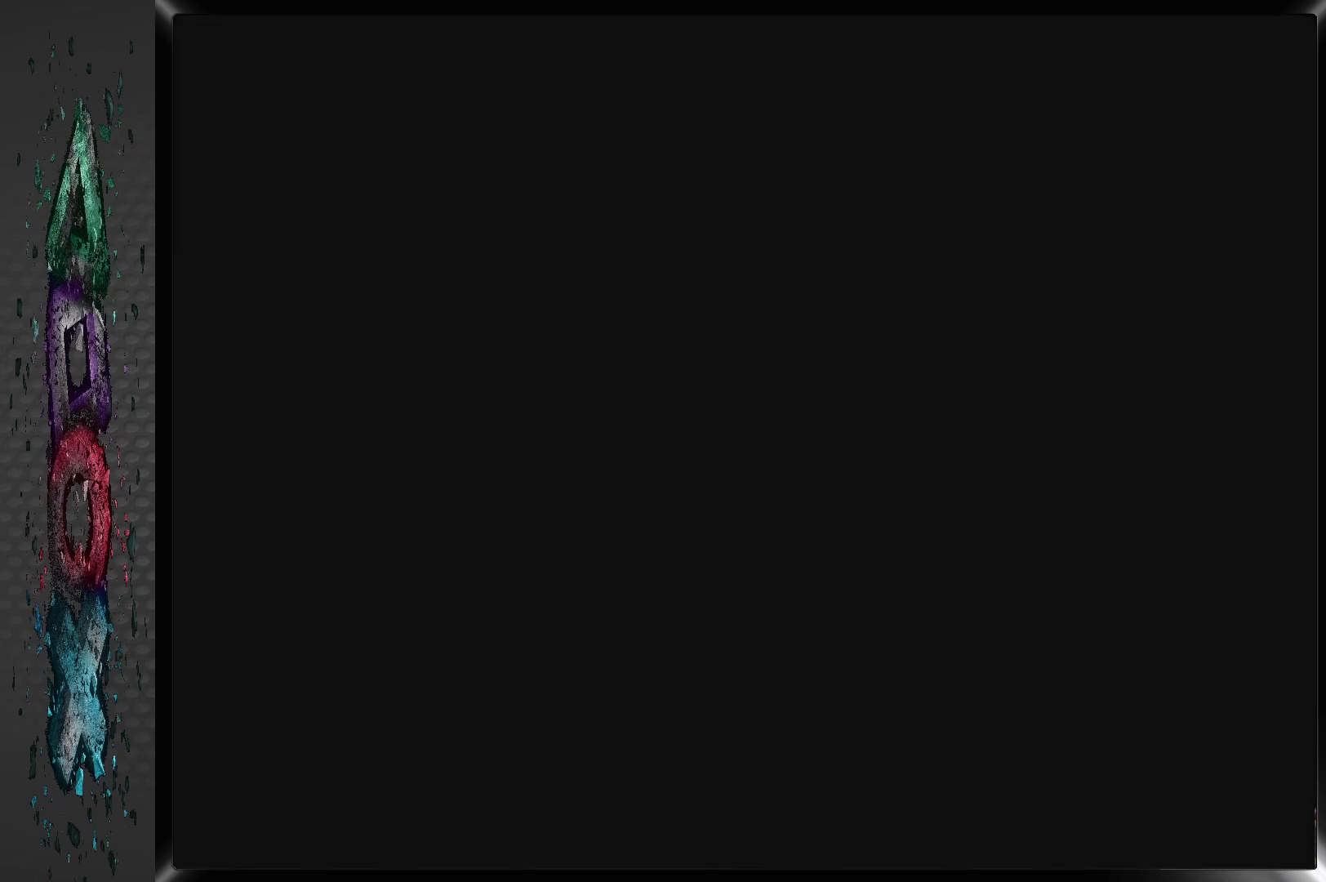
{"buttons": [], "left_stick": "center", "right_stick": "center", "events": [[200, "right_stick", "center"]]}
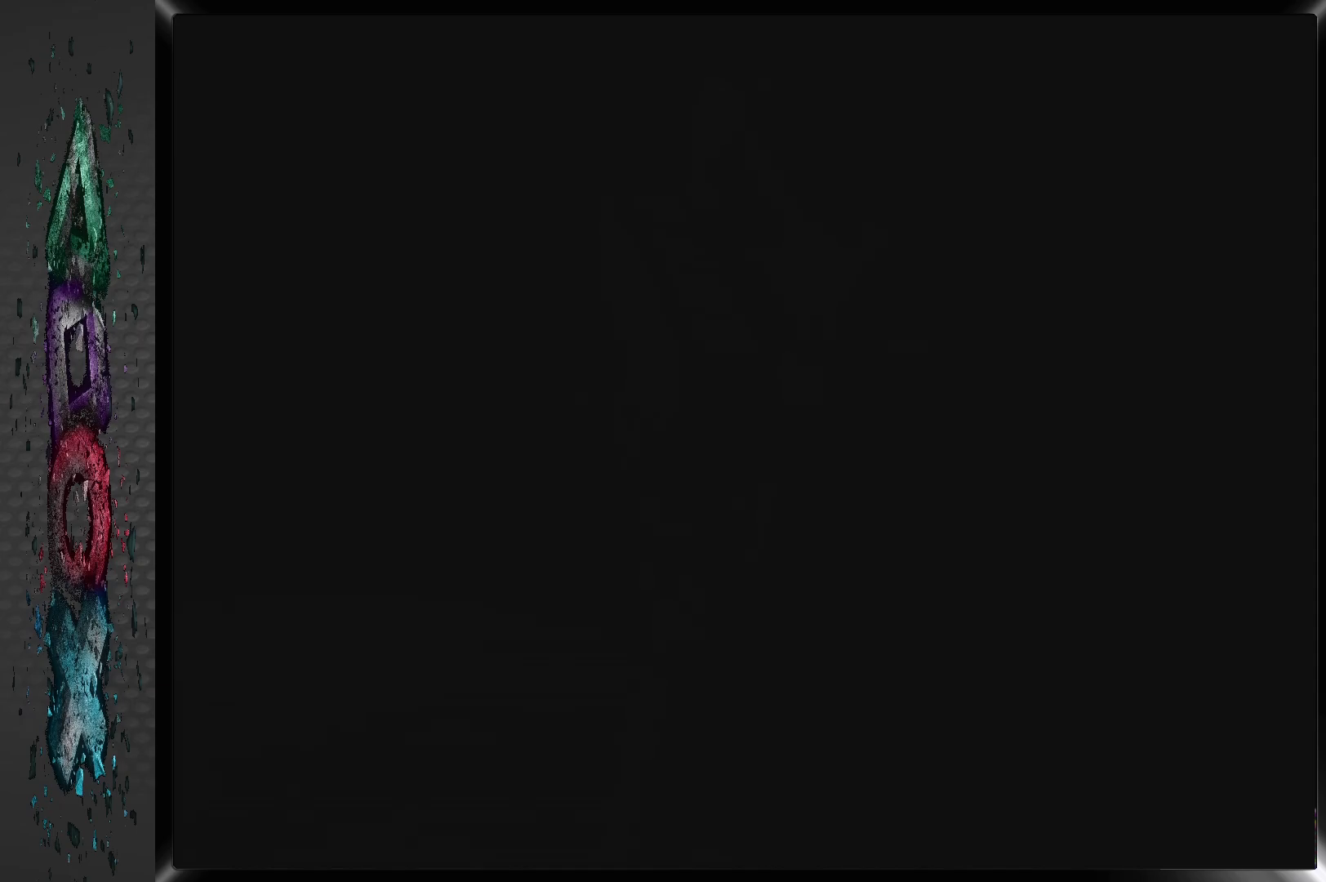
{"buttons": [], "left_stick": "center", "right_stick": "center", "events": []}
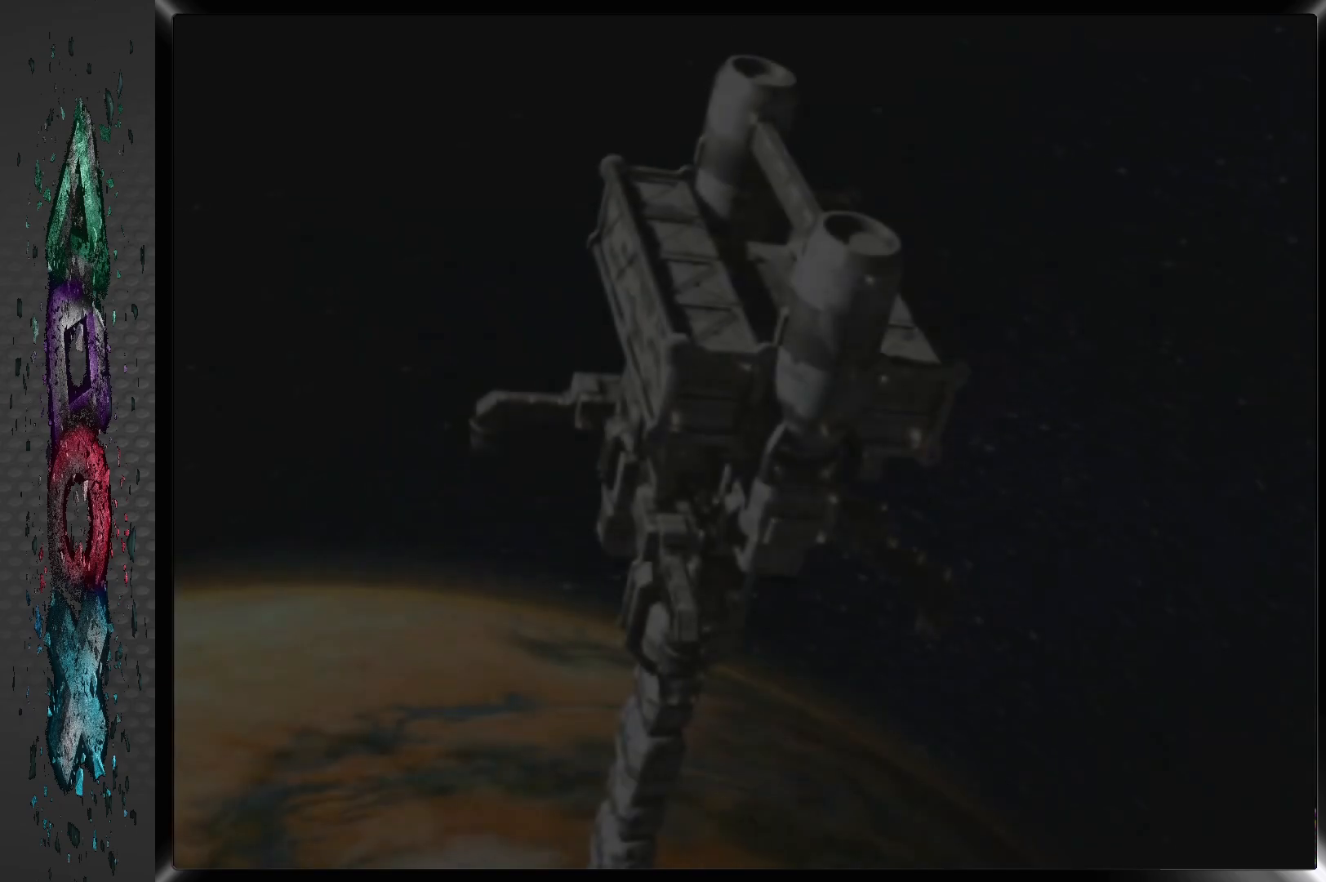
{"buttons": [], "left_stick": "center", "right_stick": "center", "events": []}
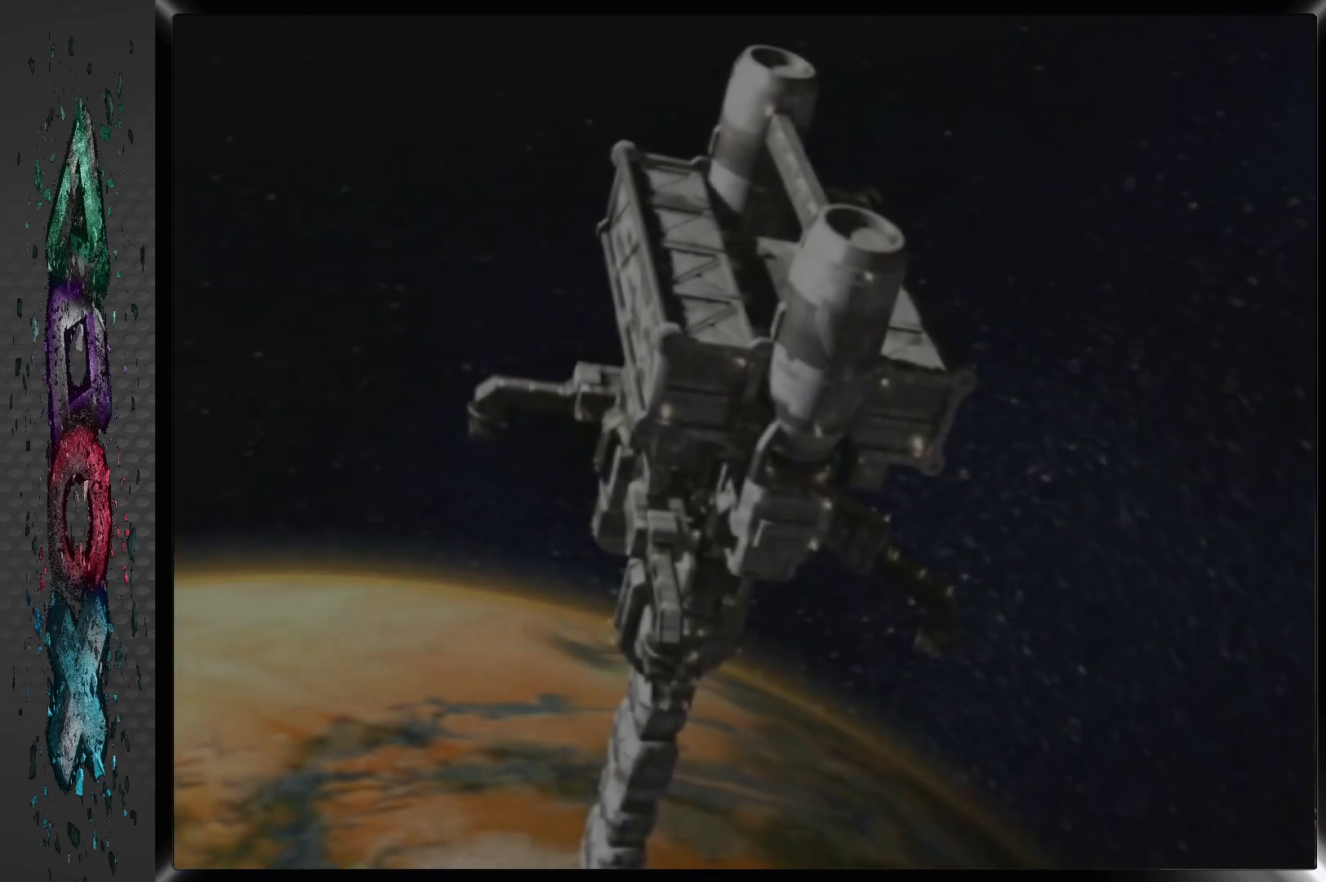
{"buttons": [], "left_stick": "center", "right_stick": "center", "events": []}
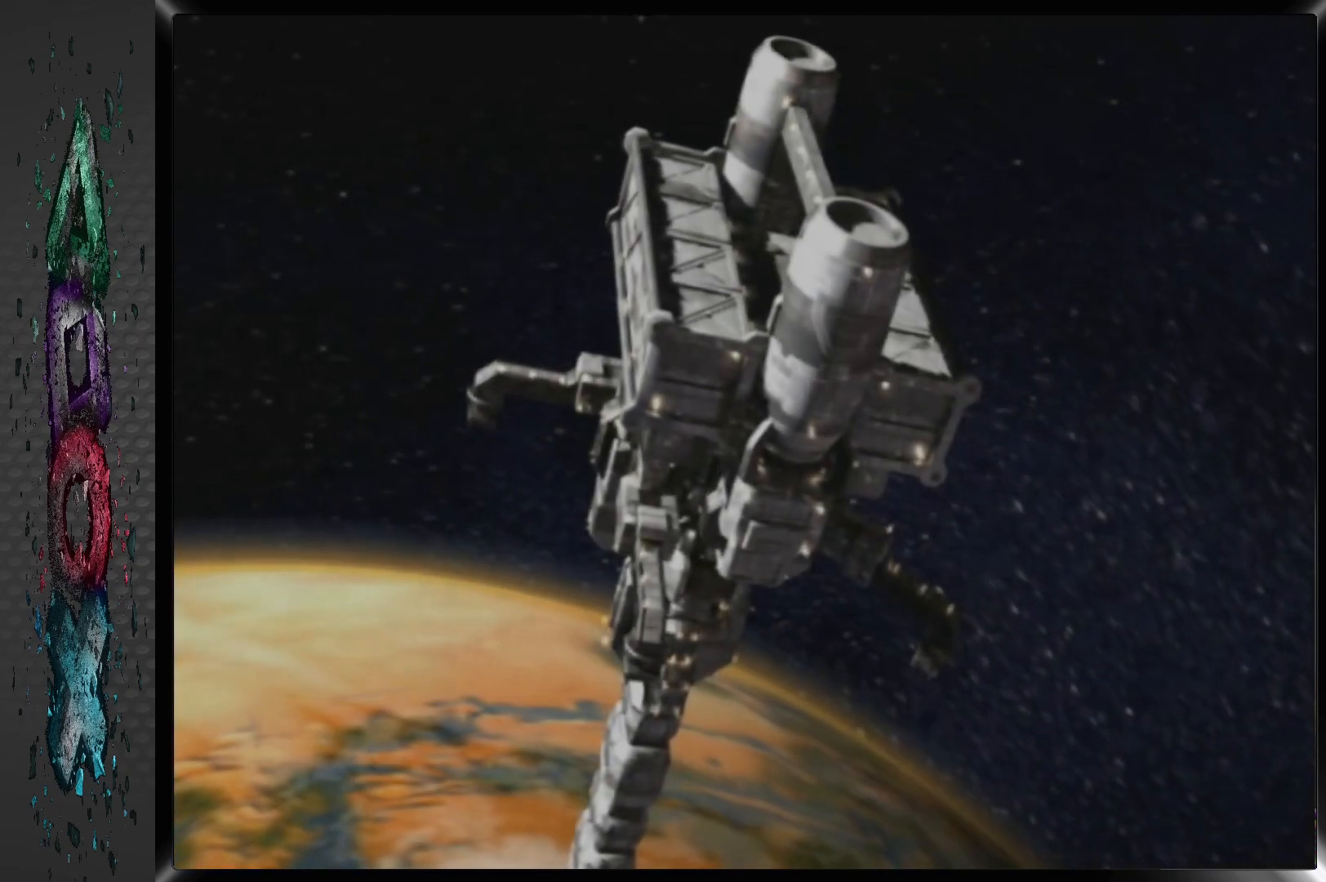
{"buttons": [], "left_stick": "center", "right_stick": "center", "events": []}
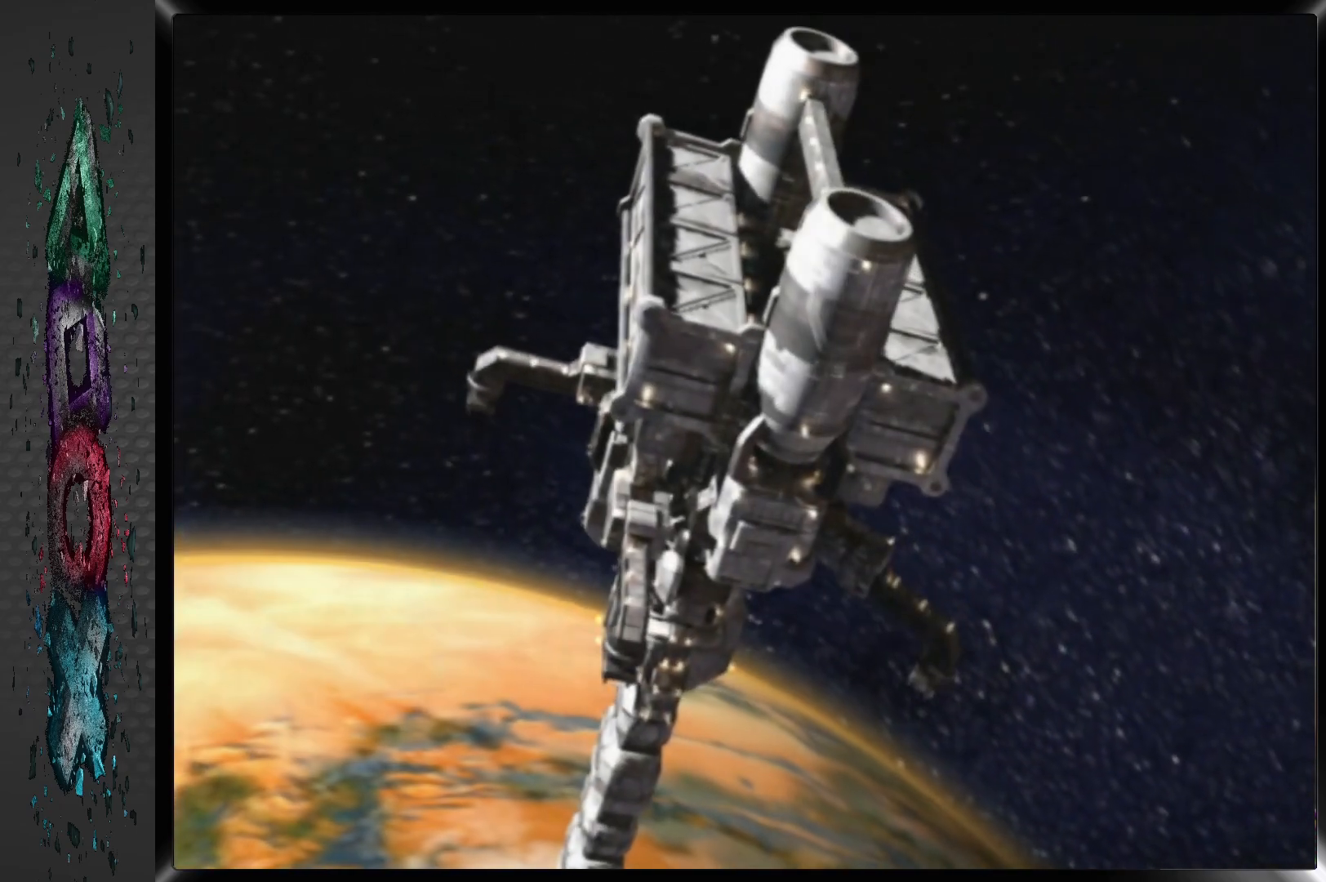
{"buttons": [], "left_stick": "center", "right_stick": "center", "events": []}
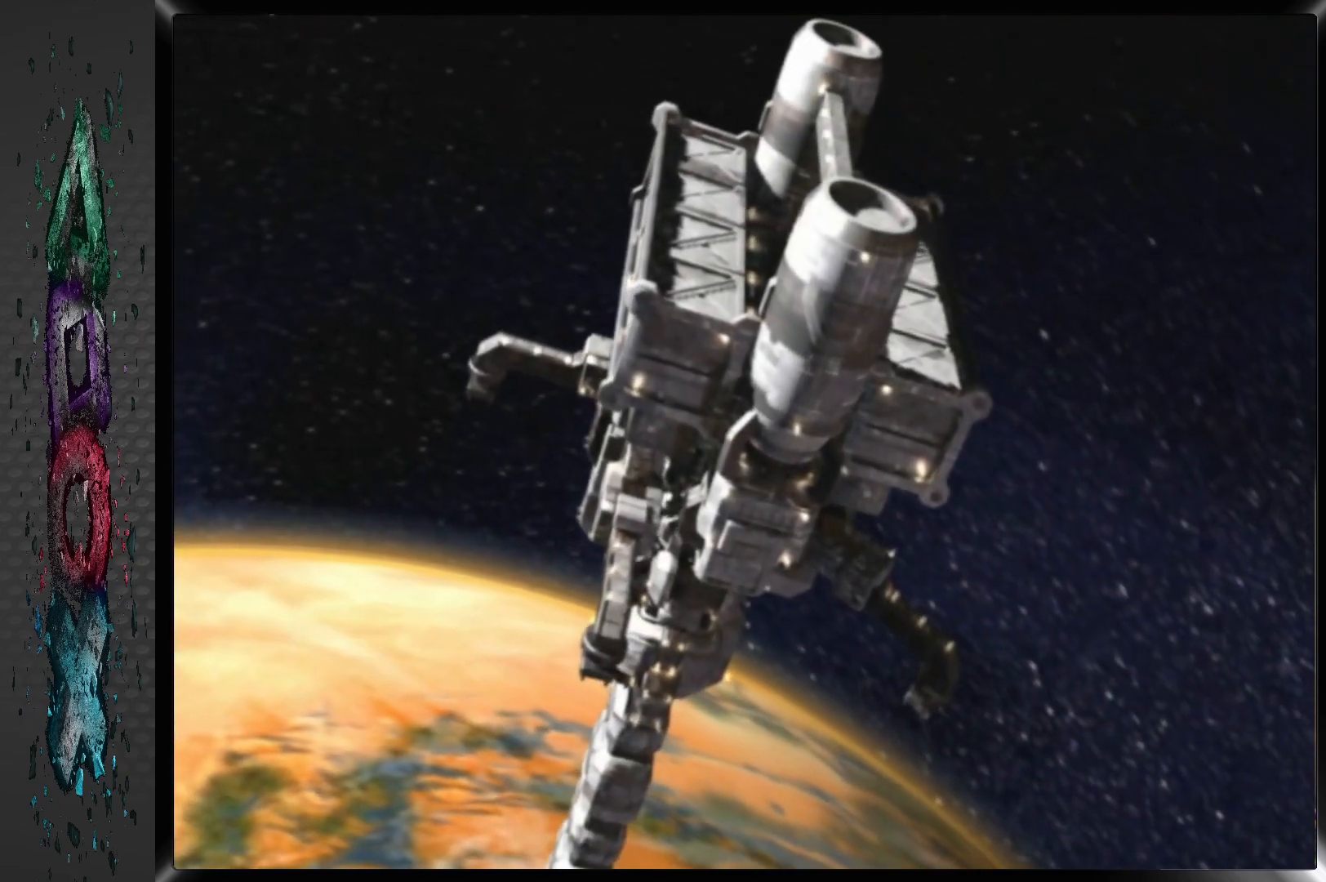
{"buttons": [], "left_stick": "center", "right_stick": "center", "events": []}
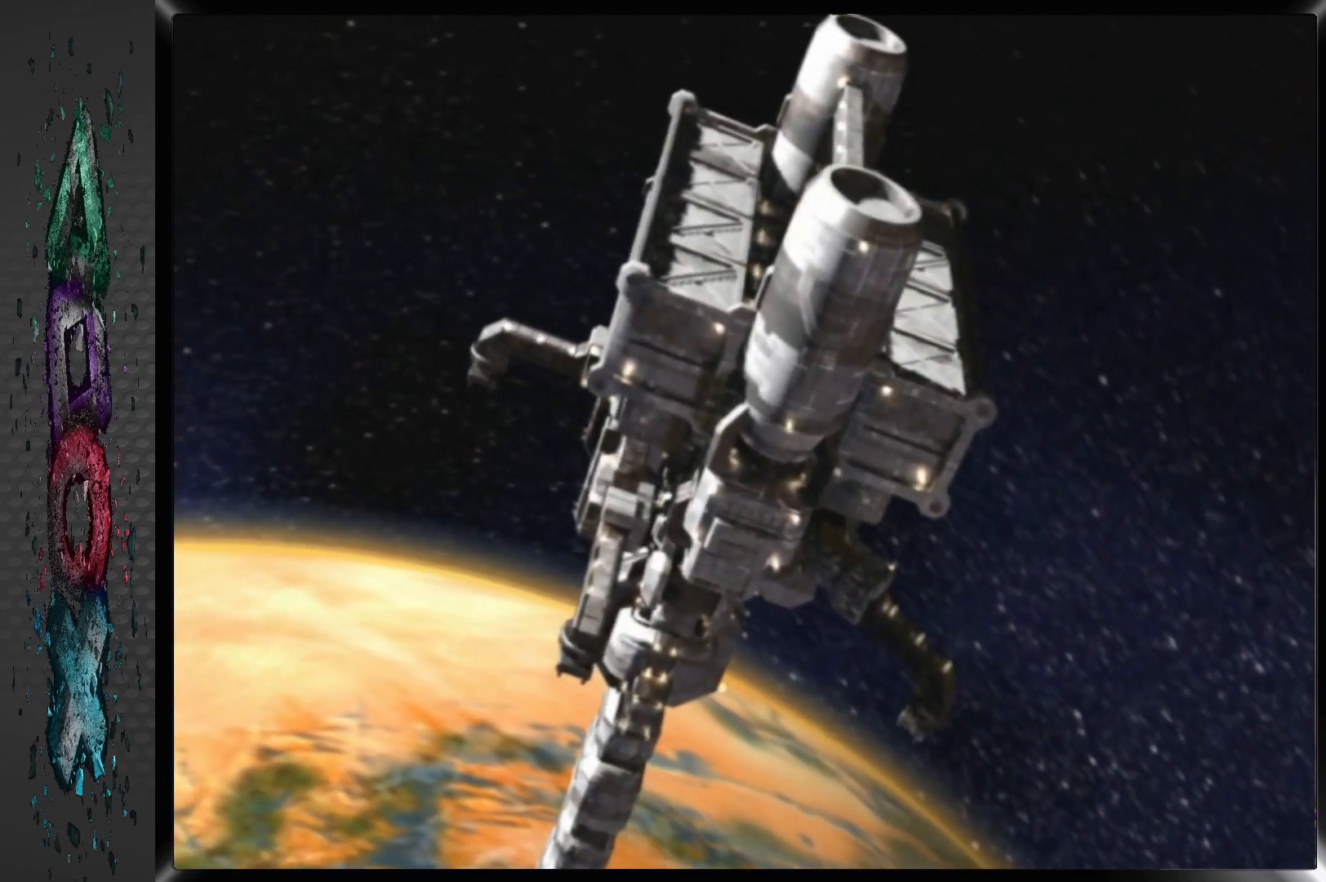
{"buttons": [], "left_stick": "center", "right_stick": "center", "events": [[183, "START", "down"], [283, "START", "up"]]}
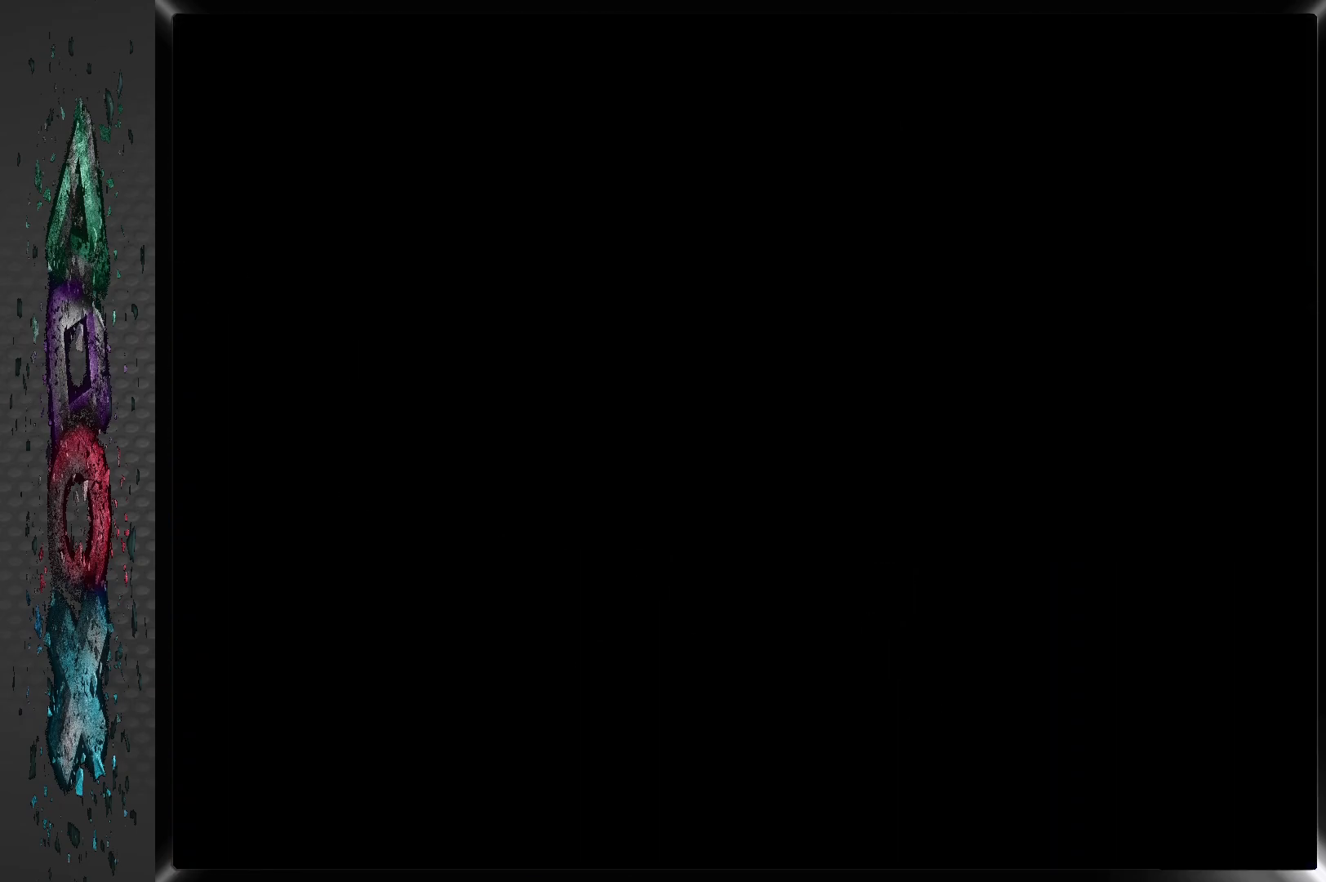
{"buttons": [], "left_stick": "center", "right_stick": "center", "events": []}
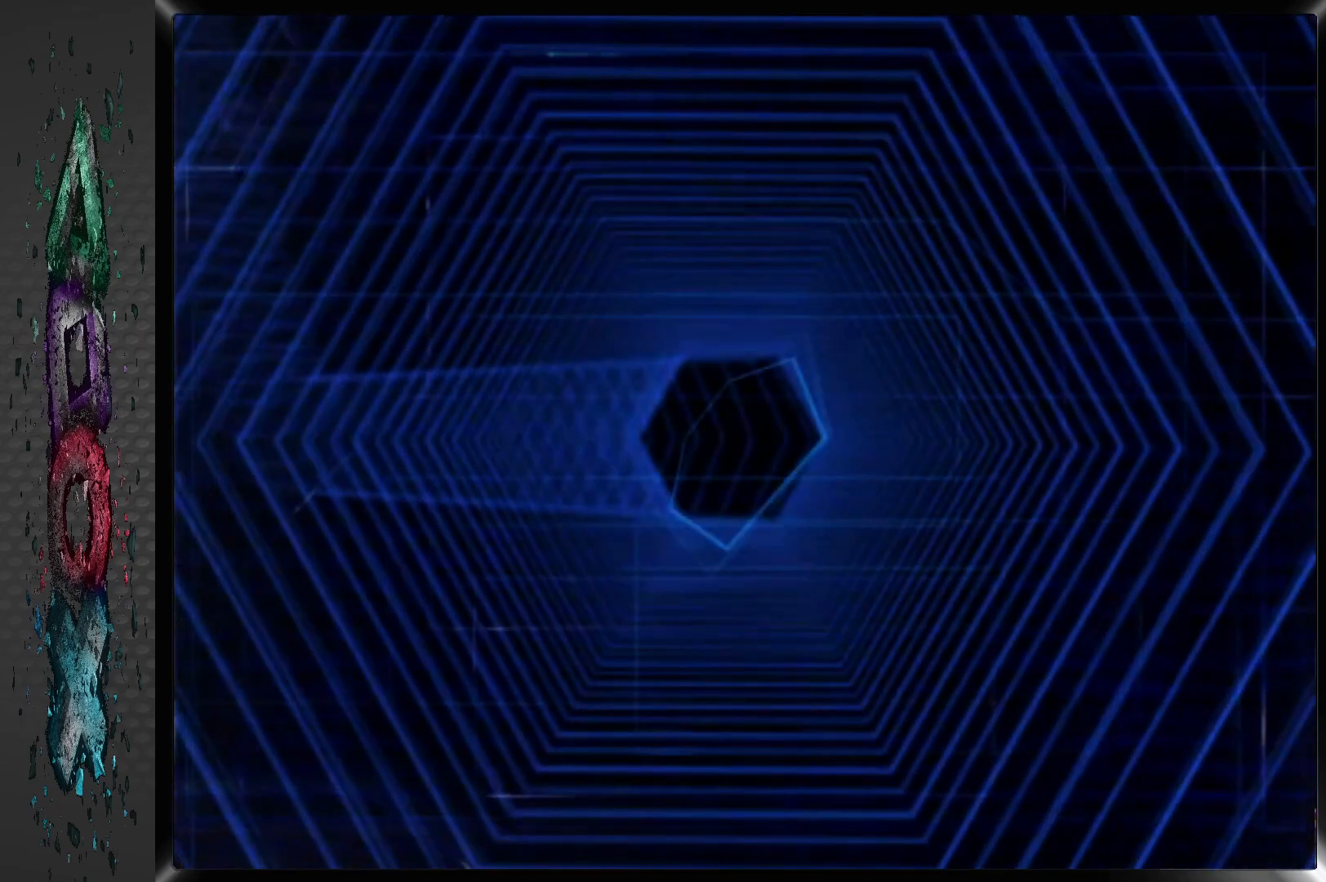
{"buttons": ["START"], "left_stick": "center", "right_stick": "center", "events": [[367, "START", "down"]]}
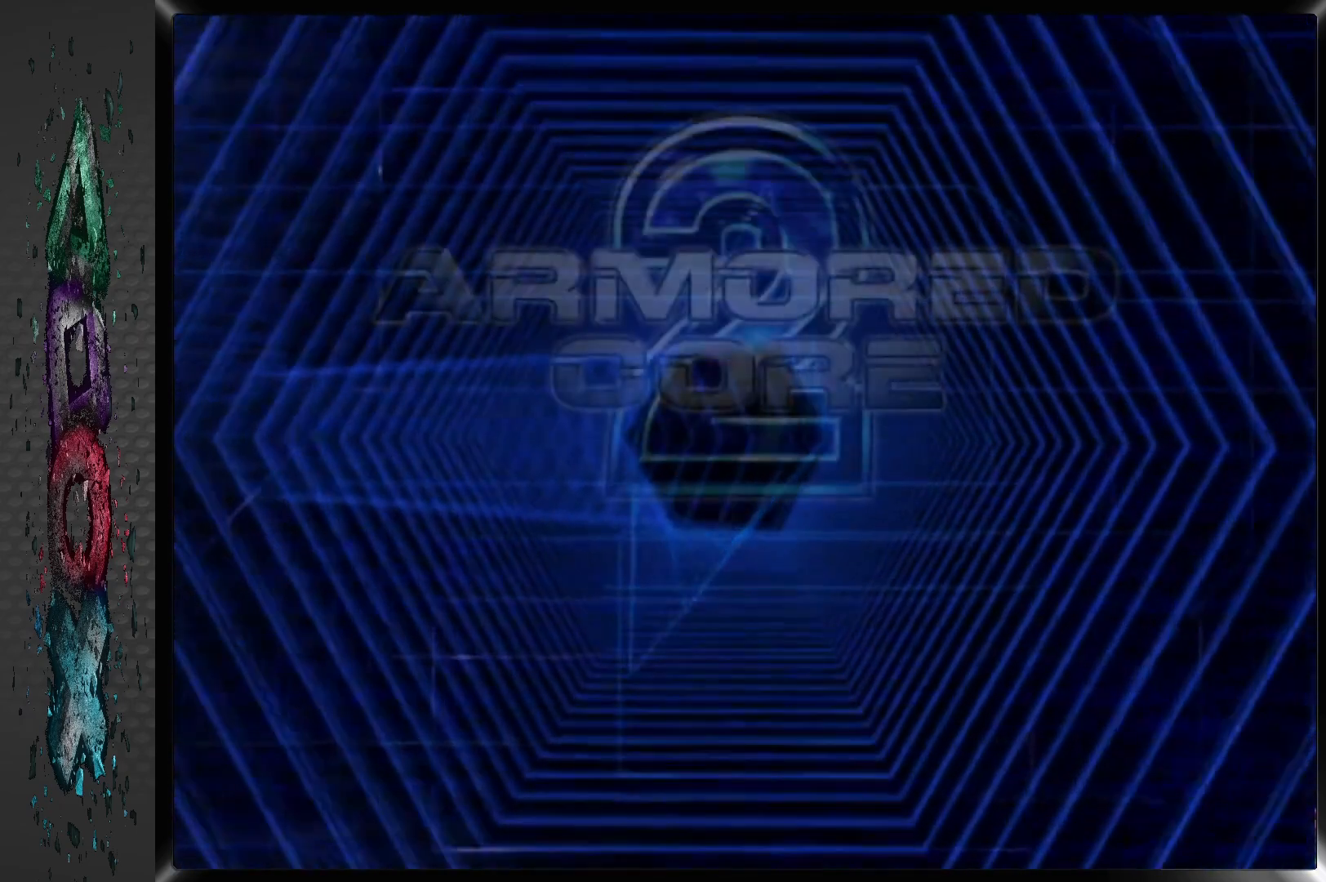
{"buttons": [], "left_stick": "center", "right_stick": "center", "events": [[367, "START", "up"]]}
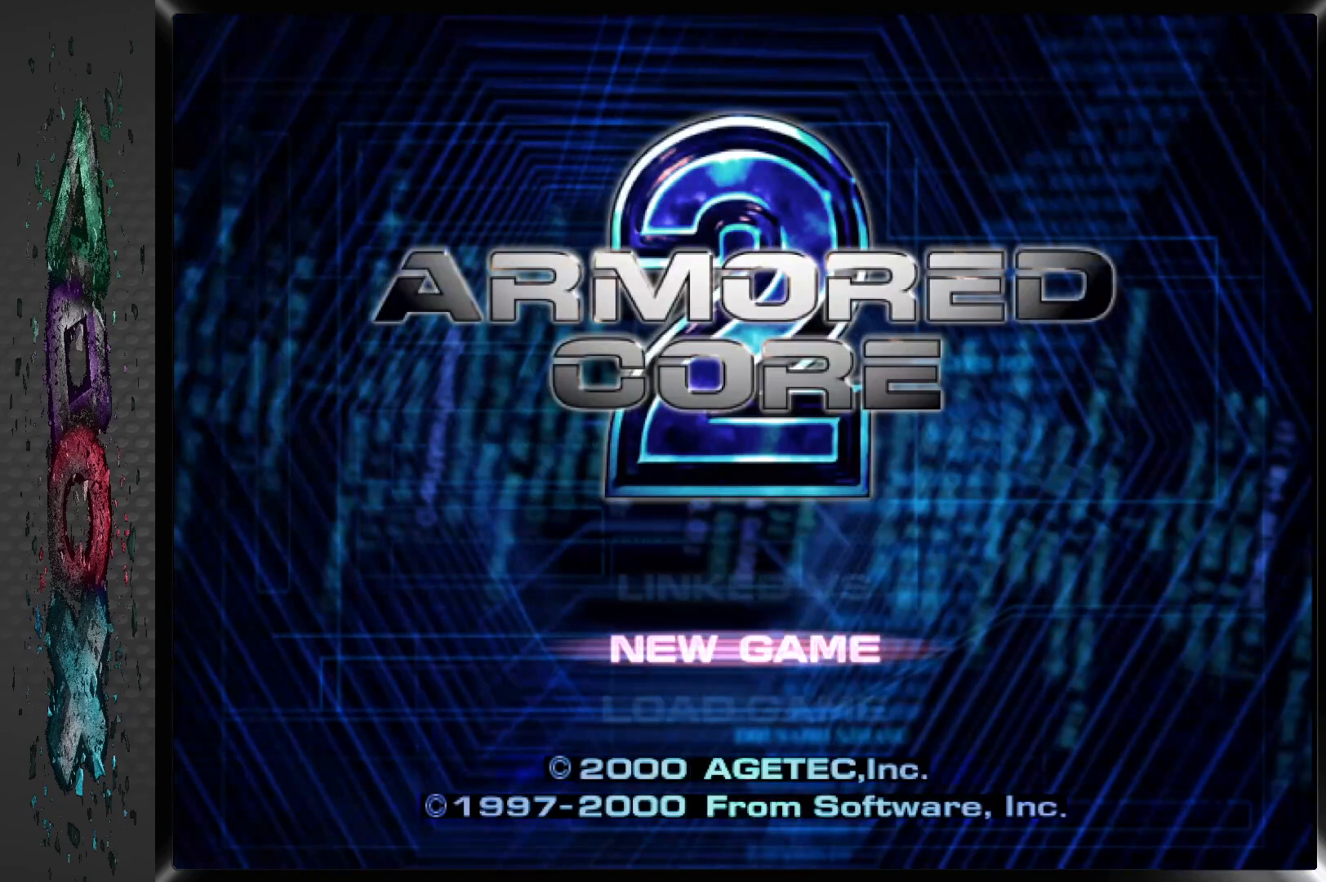
{"buttons": [], "left_stick": "center", "right_stick": "center", "events": [[367, "DPAD_DOWN", "down"], [483, "DPAD_DOWN", "up"]]}
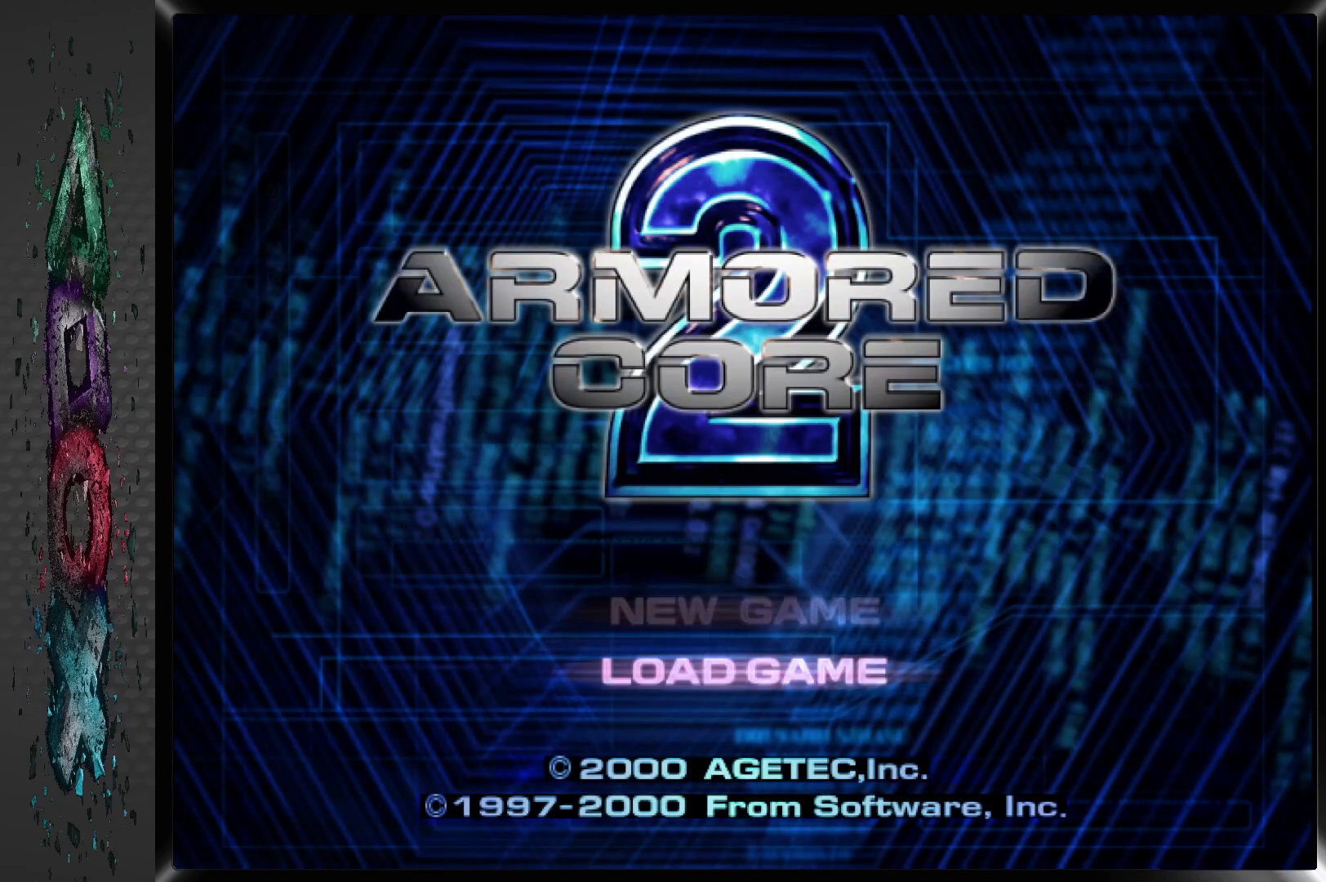
{"buttons": [], "left_stick": "center", "right_stick": "center", "events": [[217, "CROSS", "down"], [367, "CROSS", "up"]]}
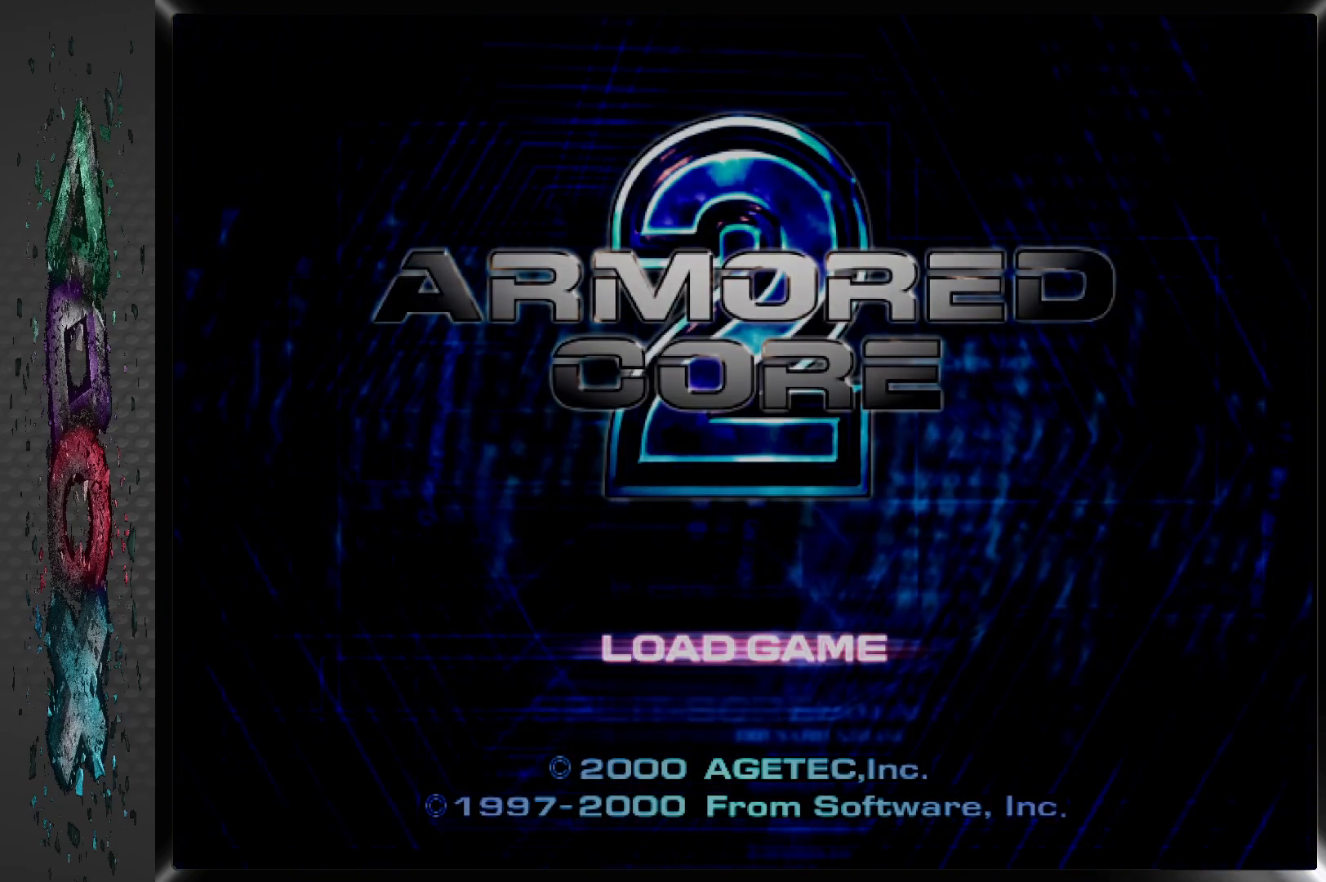
{"buttons": [], "left_stick": "center", "right_stick": "center", "events": []}
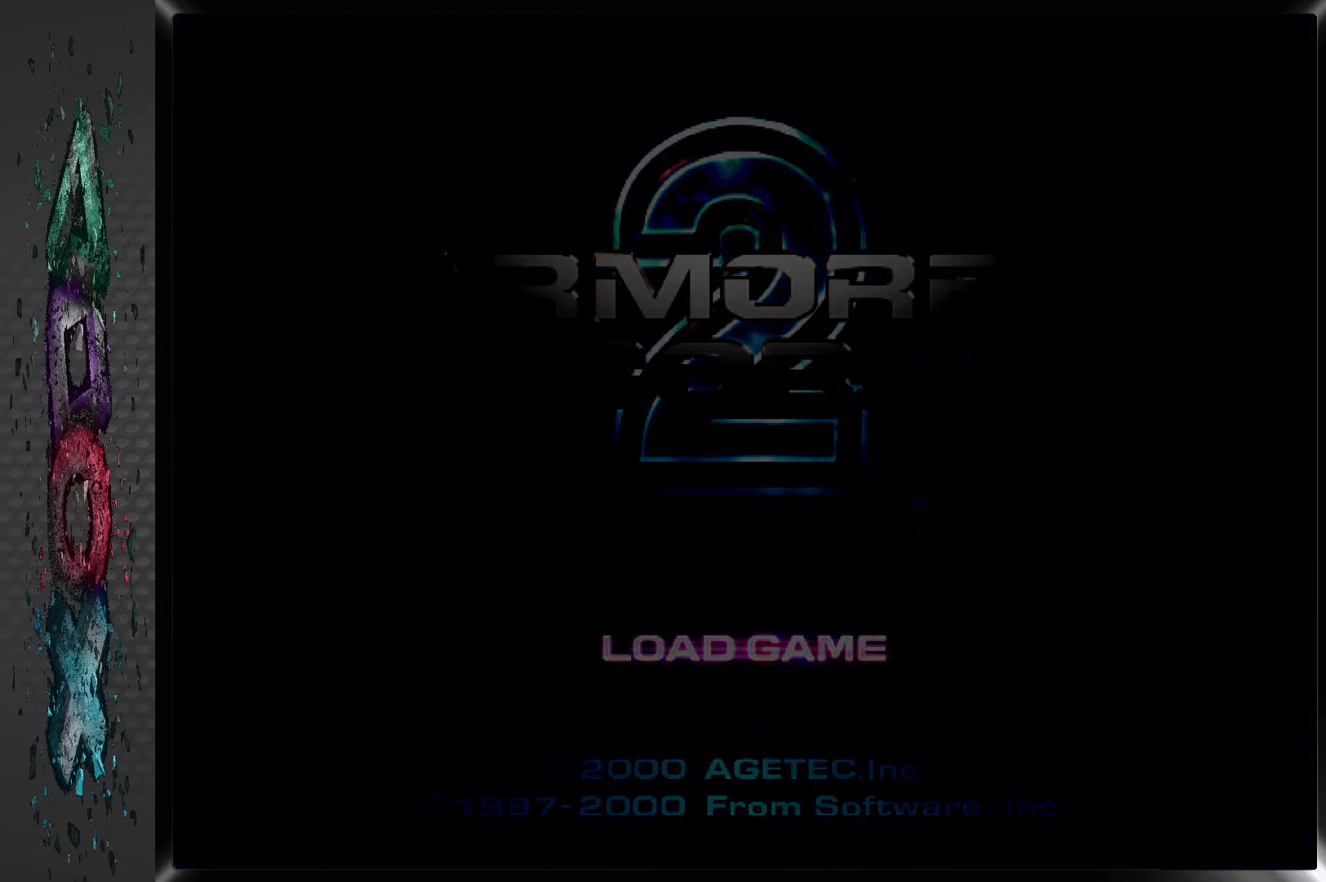
{"buttons": [], "left_stick": "center", "right_stick": "center", "events": []}
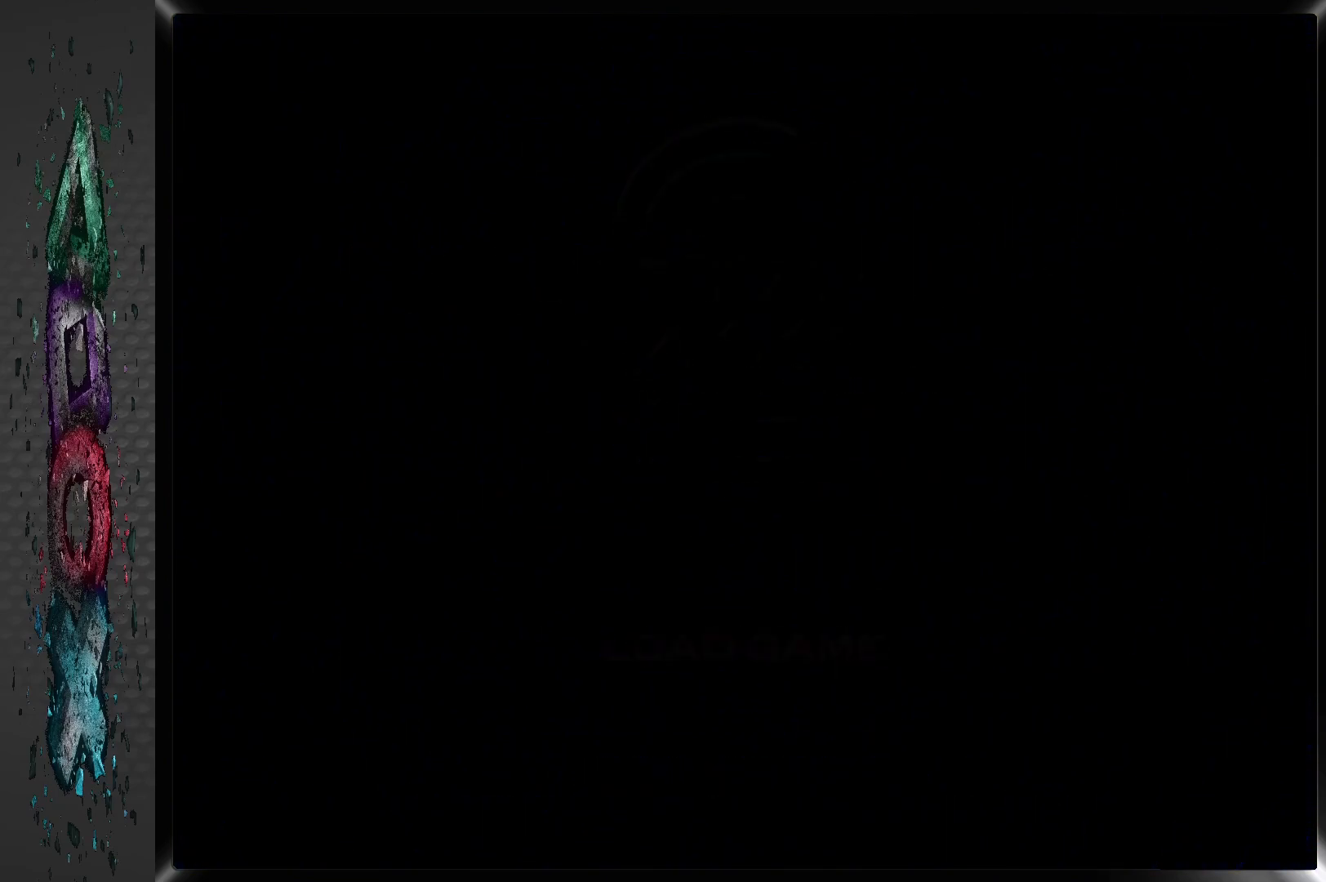
{"buttons": [], "left_stick": "center", "right_stick": "center", "events": []}
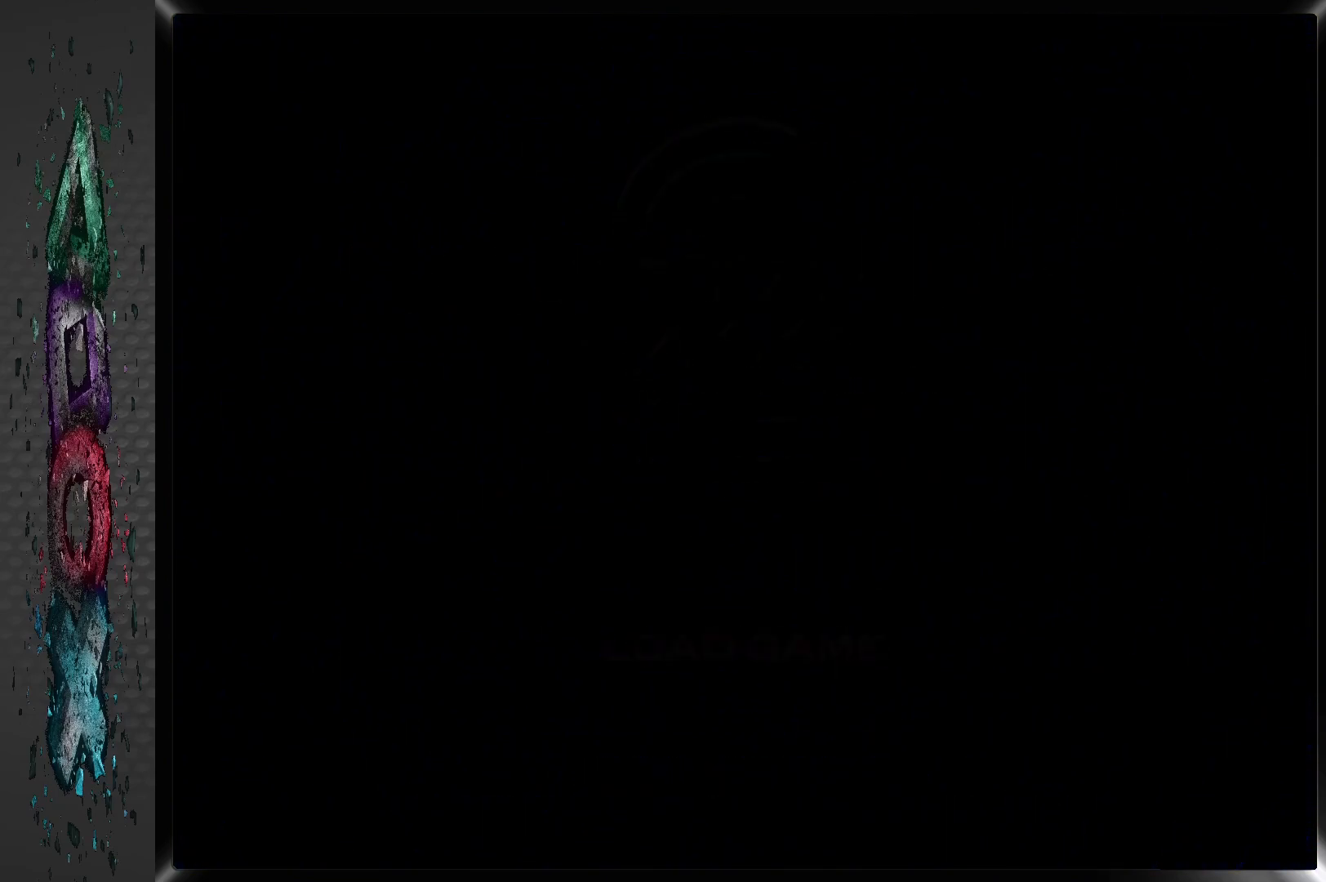
{"buttons": [], "left_stick": "center", "right_stick": "center", "events": []}